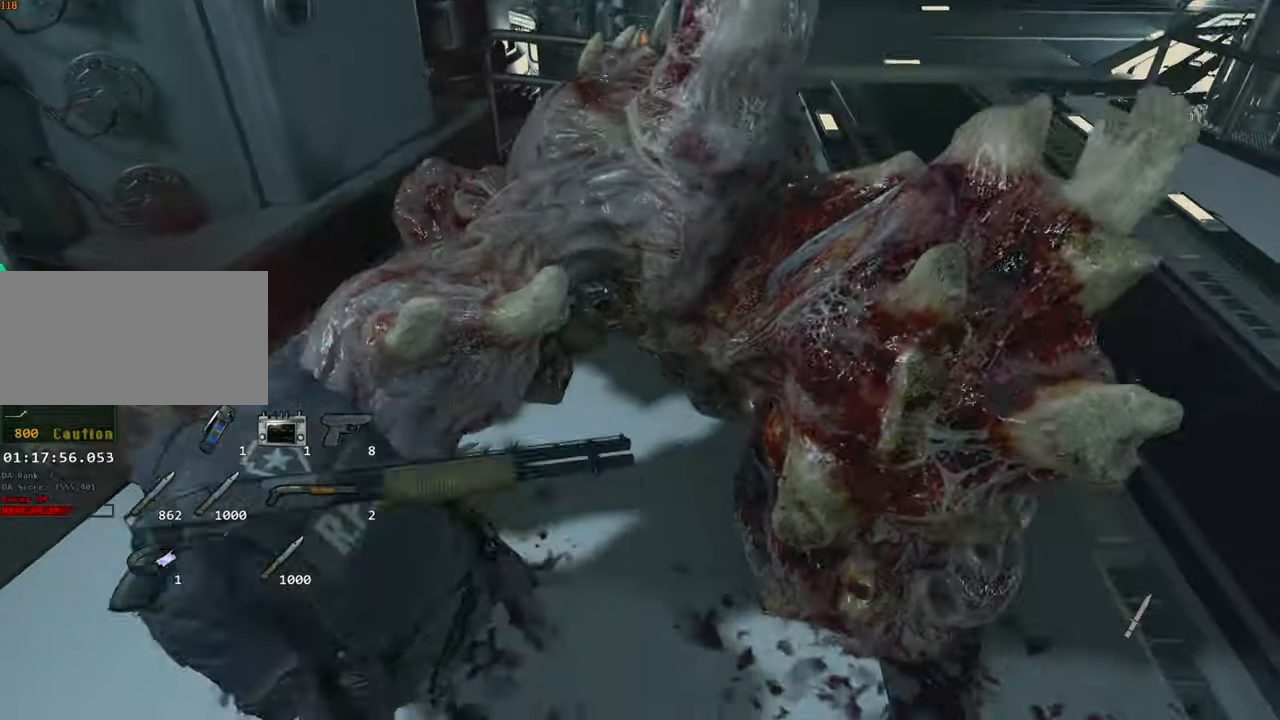
Gameplay with keyboard and mouse; each line is a JSON object with the keys and mouse buttons held at the frame after it. "events" lists presses ("down") and releases ("up") of "1", "2", "3", "4", "a", "alt", "c", "ctrl", "d", "e", "escape", "f", "q", "r", "s", "shift", "space", "tab", "v", "w", "x", "z", "mouse_left" and "mouse_right" between this image and that frame as [ms after this image, input, new state], when the widget could be followed in between. "mouse_left", "mouse_right" = the "left", "right" buttons of the "mouse" list. No other keys are recorded. Not read: mouse_move.
{"keys": ["space"], "mouse": ["left"], "events": [[50, "s", "up"]]}
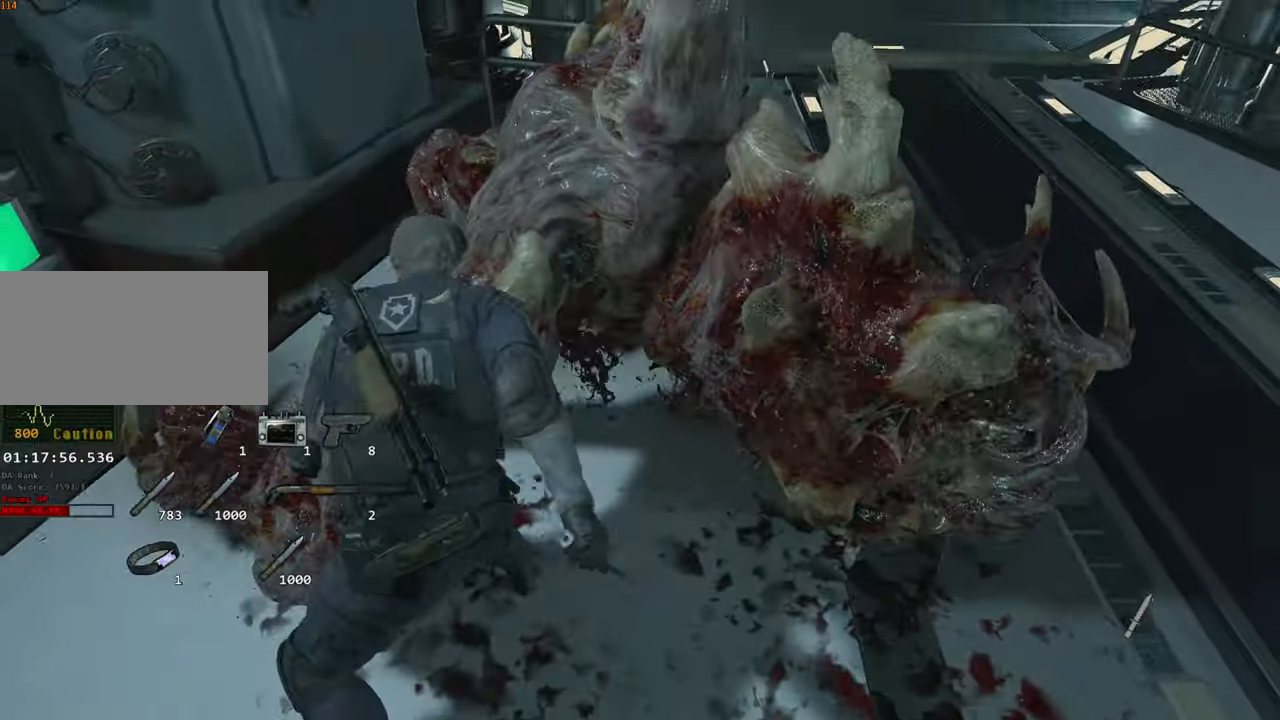
{"keys": ["d", "s", "space"], "mouse": ["left"], "events": [[433, "d", "down"], [433, "s", "down"]]}
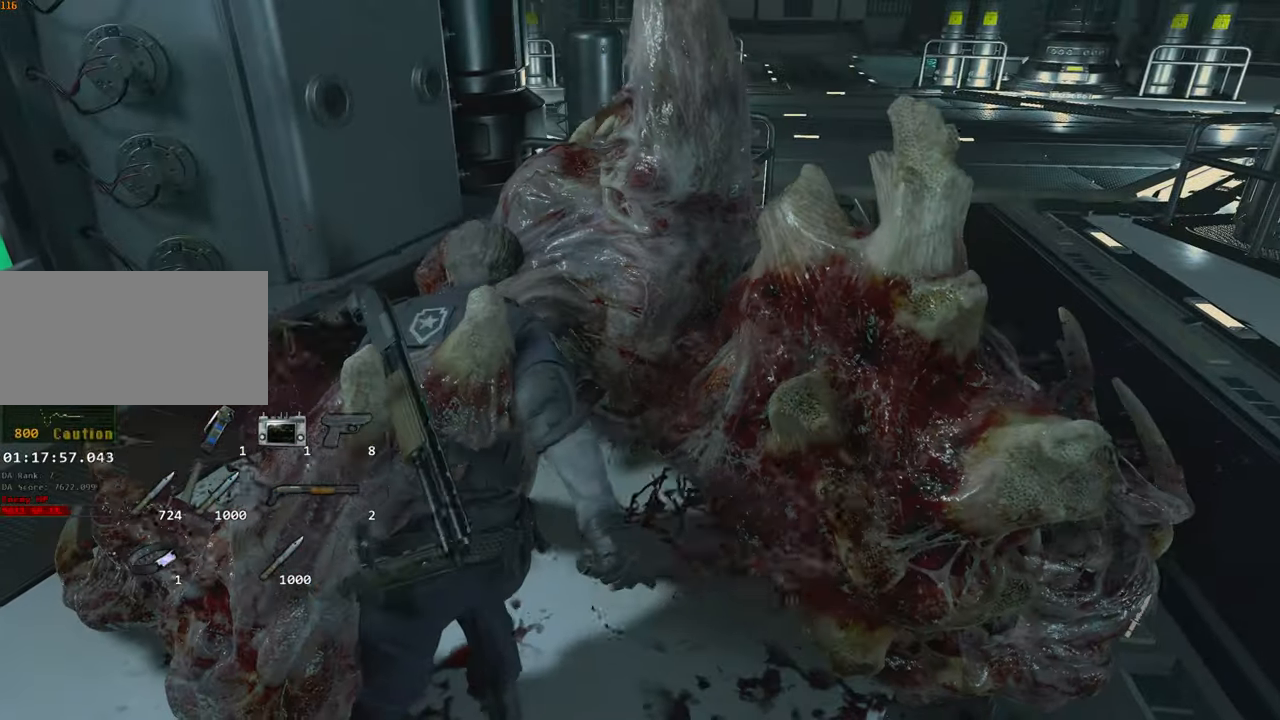
{"keys": ["space"], "mouse": ["left"], "events": [[133, "d", "up"], [266, "s", "up"]]}
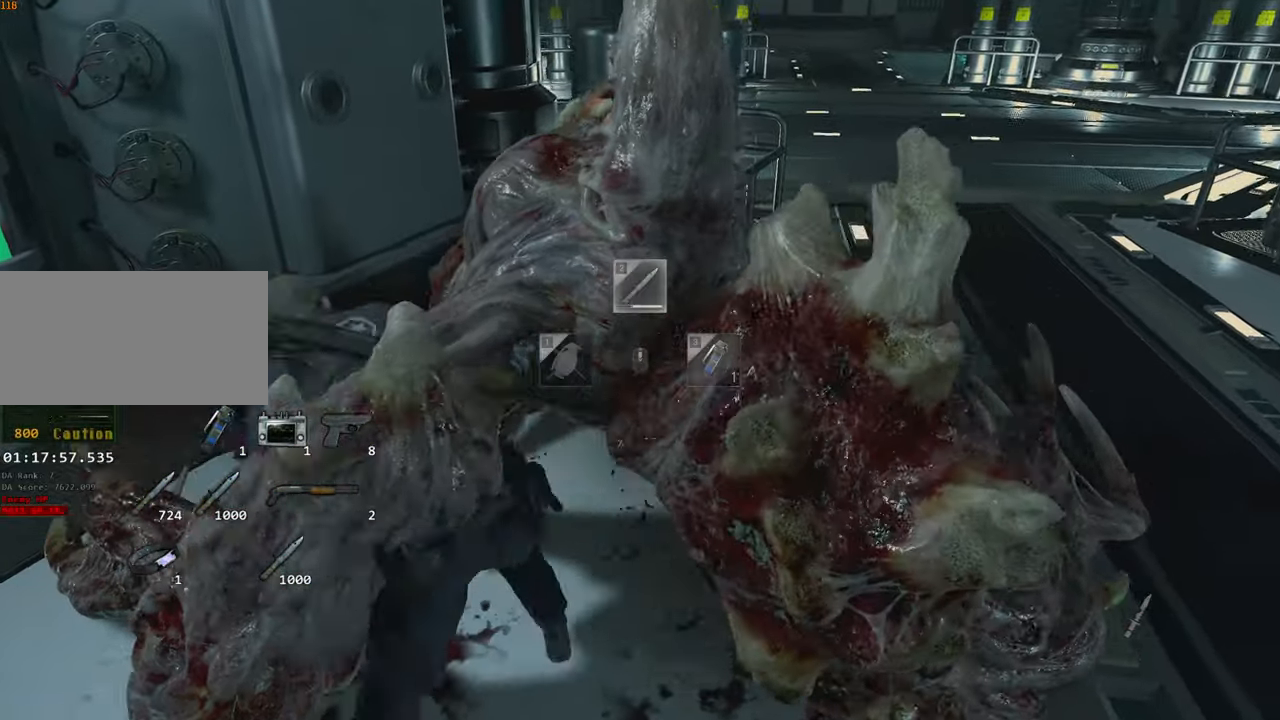
{"keys": ["s", "space"], "mouse": ["left"], "events": [[100, "s", "down"]]}
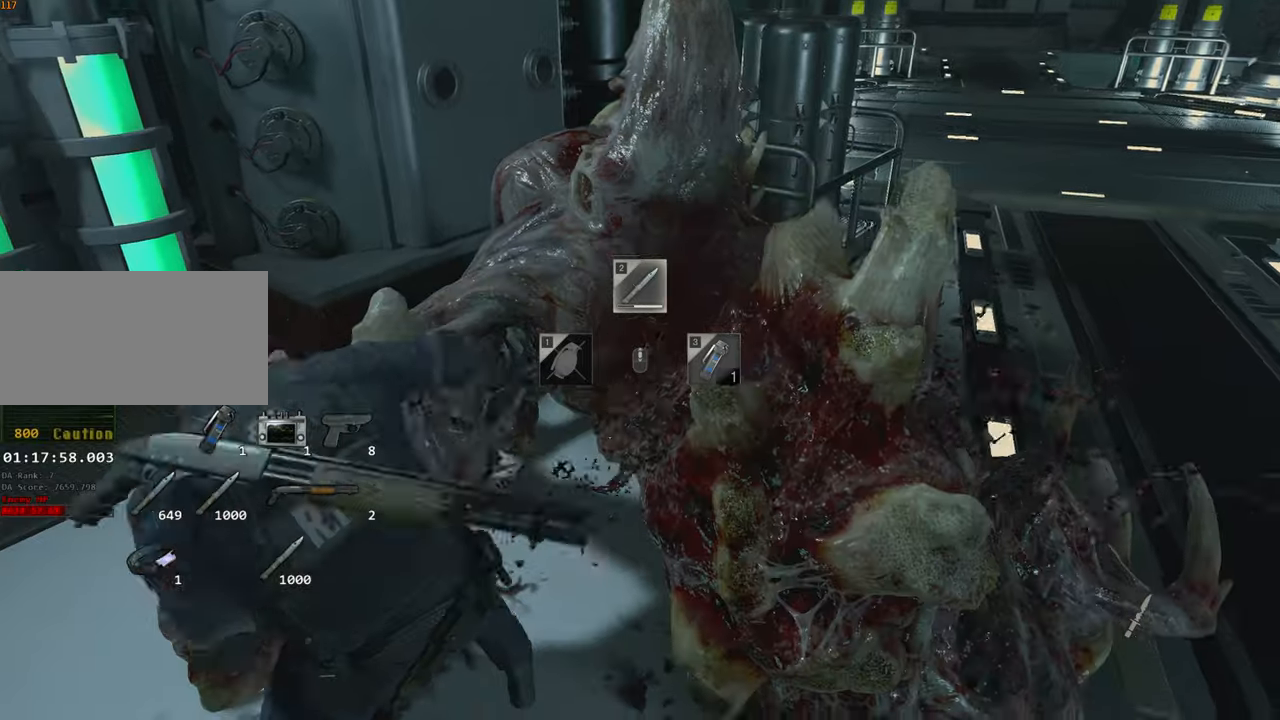
{"keys": ["space"], "mouse": ["left"], "events": [[17, "s", "up"], [167, "a", "down"], [167, "s", "down"], [350, "a", "up"], [400, "s", "up"]]}
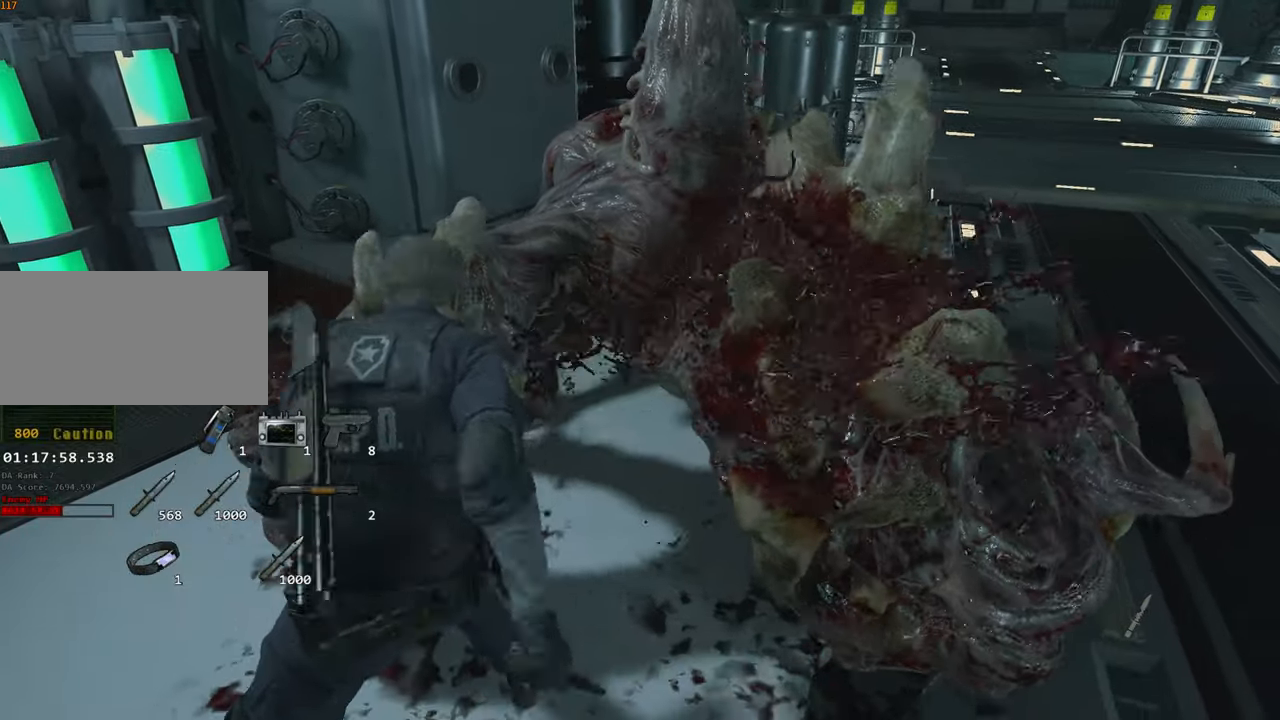
{"keys": ["s", "space"], "mouse": ["left"], "events": [[367, "a", "down"], [367, "s", "down"], [500, "a", "up"]]}
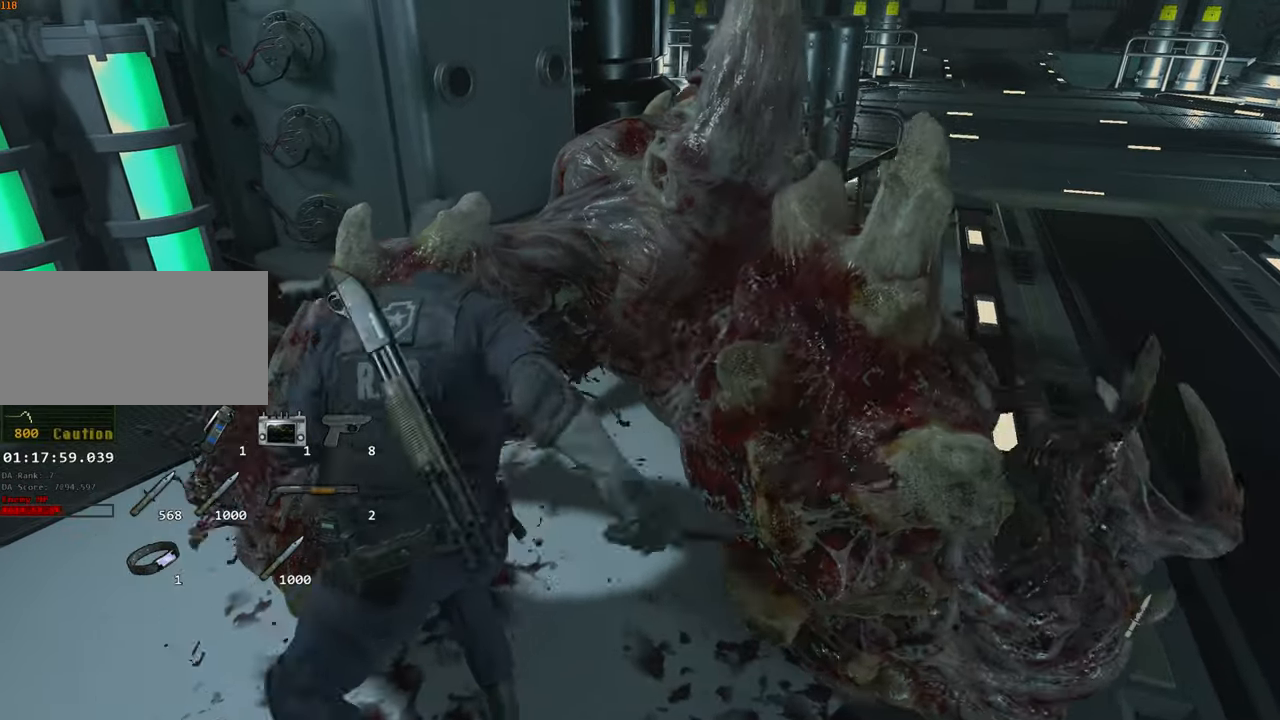
{"keys": ["s", "space"], "mouse": ["left"], "events": [[150, "s", "up"], [483, "s", "down"]]}
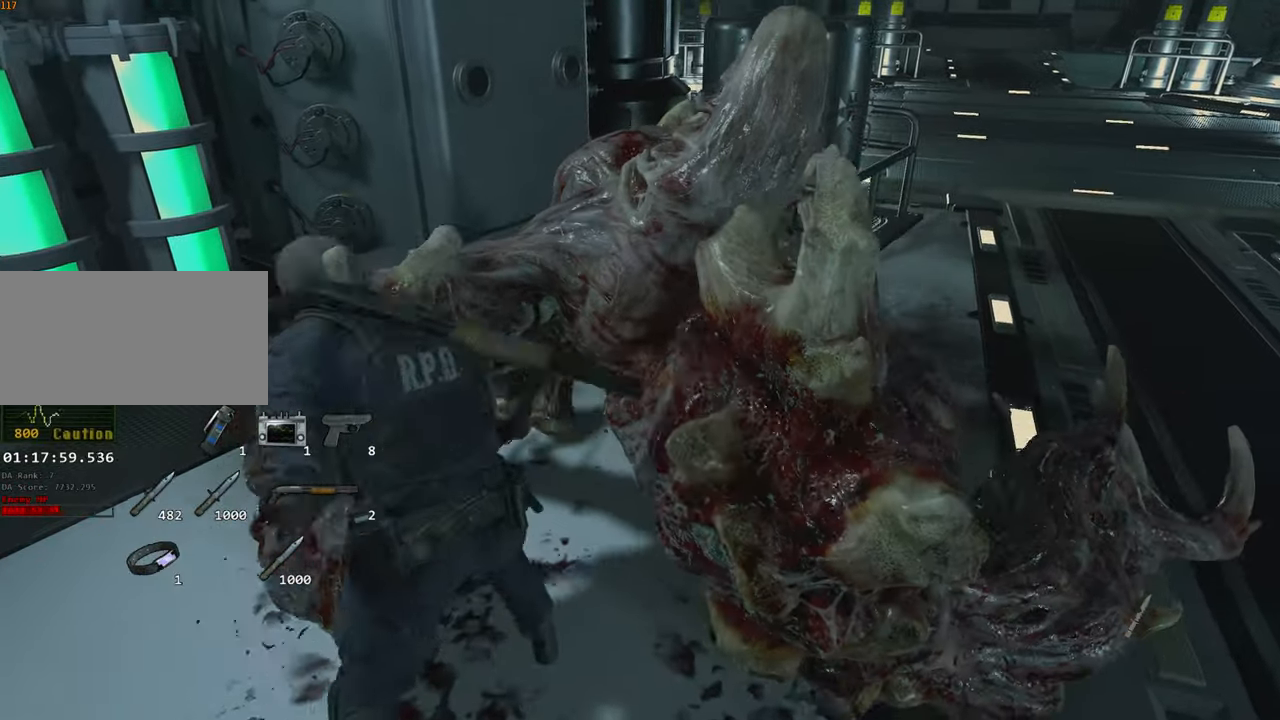
{"keys": ["space"], "mouse": ["left"], "events": [[17, "a", "down"], [167, "a", "up"], [300, "s", "up"]]}
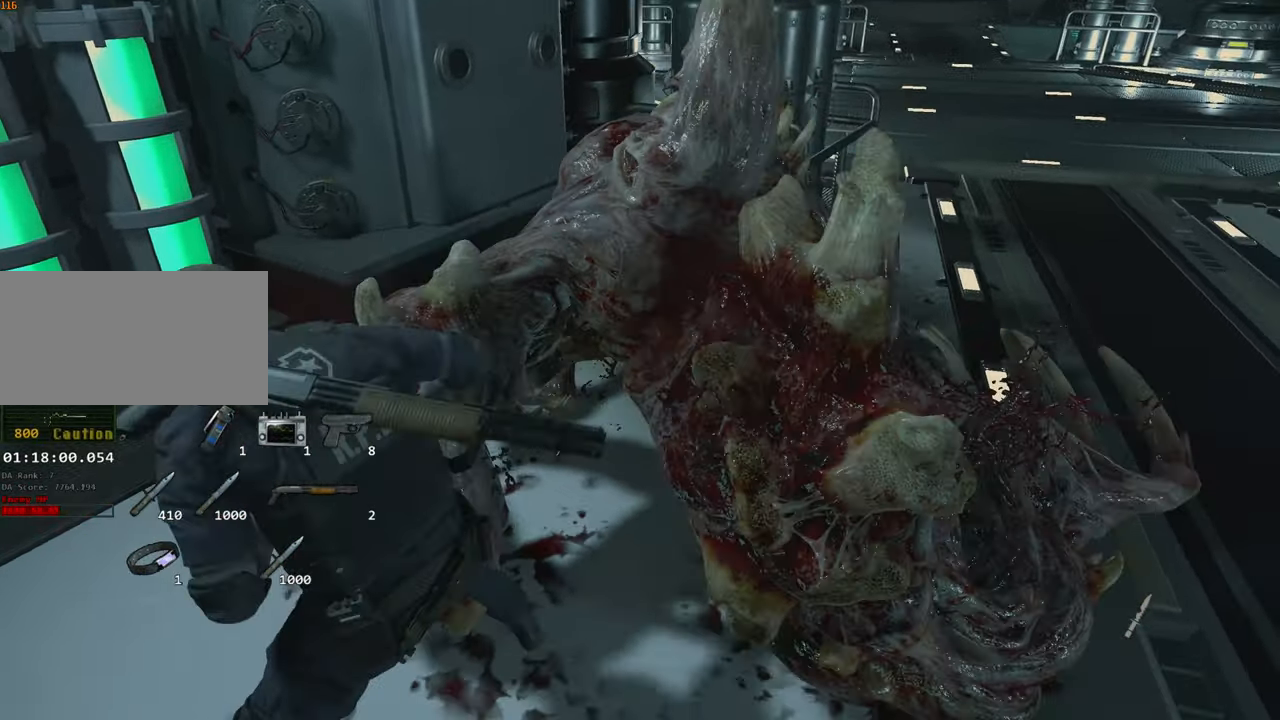
{"keys": ["space"], "mouse": ["left"], "events": [[233, "s", "down"], [500, "s", "up"]]}
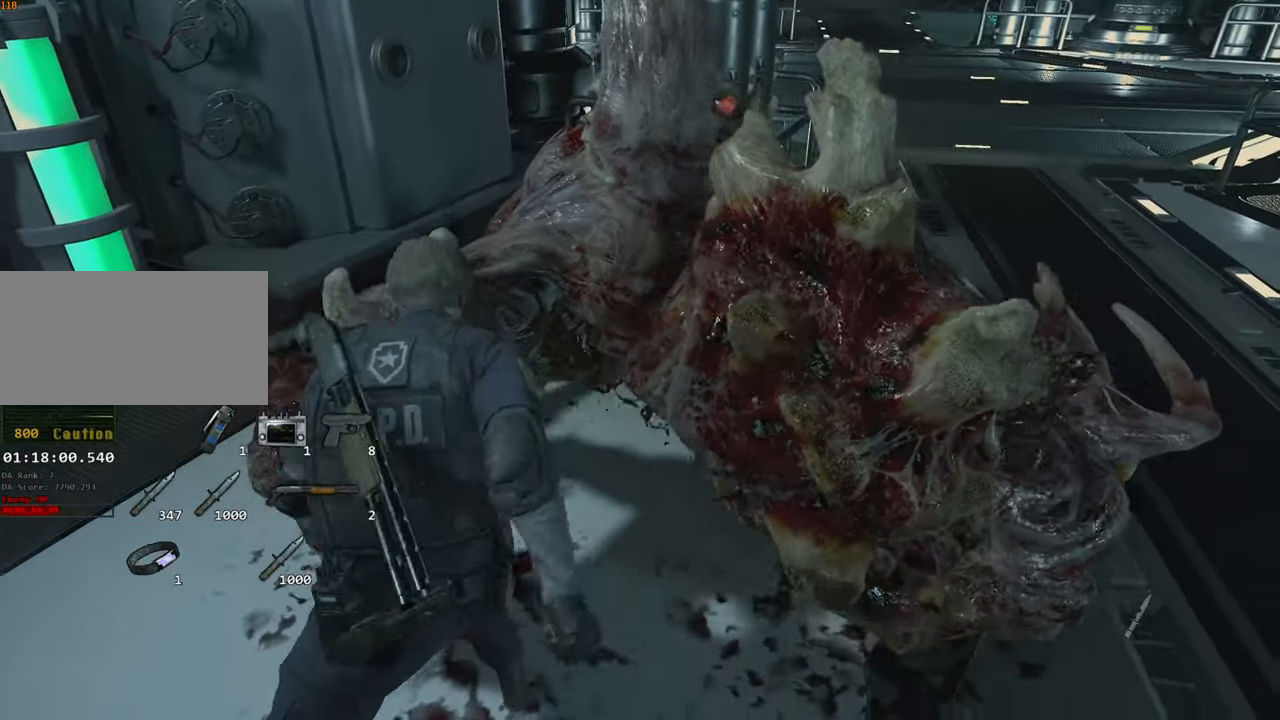
{"keys": ["space"], "mouse": ["left"], "events": [[233, "d", "down"], [433, "d", "up"]]}
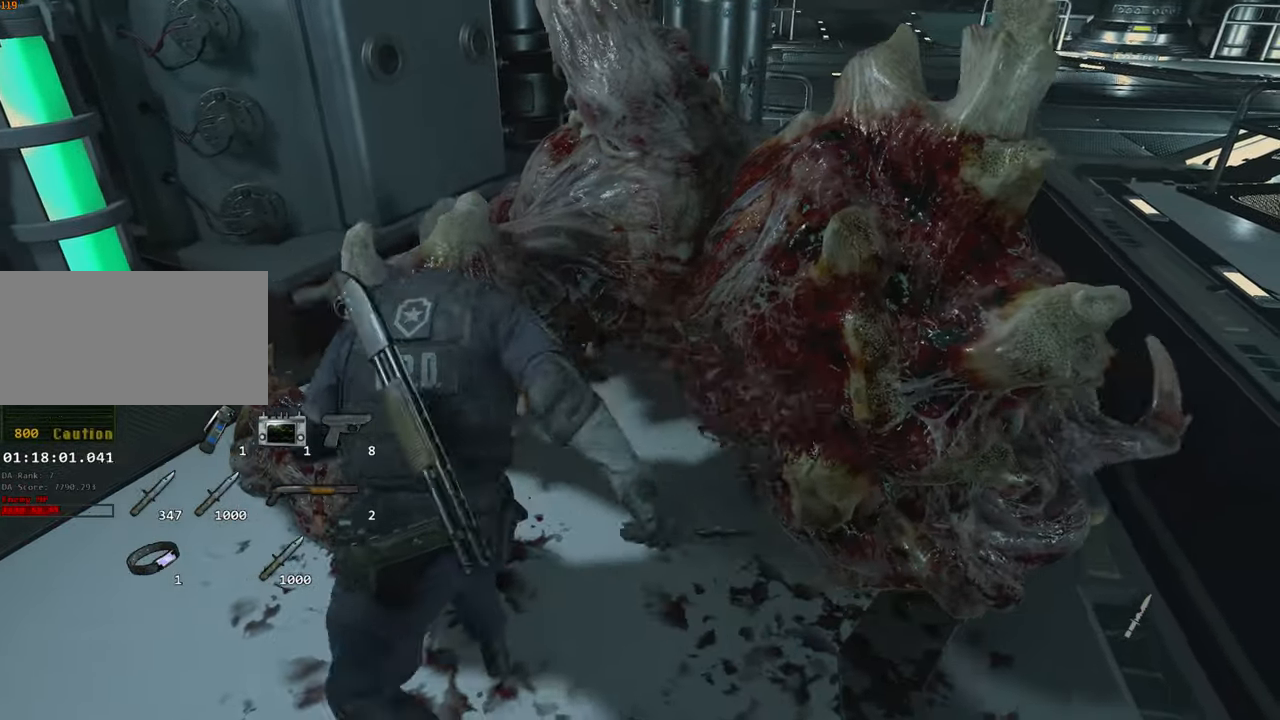
{"keys": ["s", "space"], "mouse": ["left"], "events": [[450, "s", "down"]]}
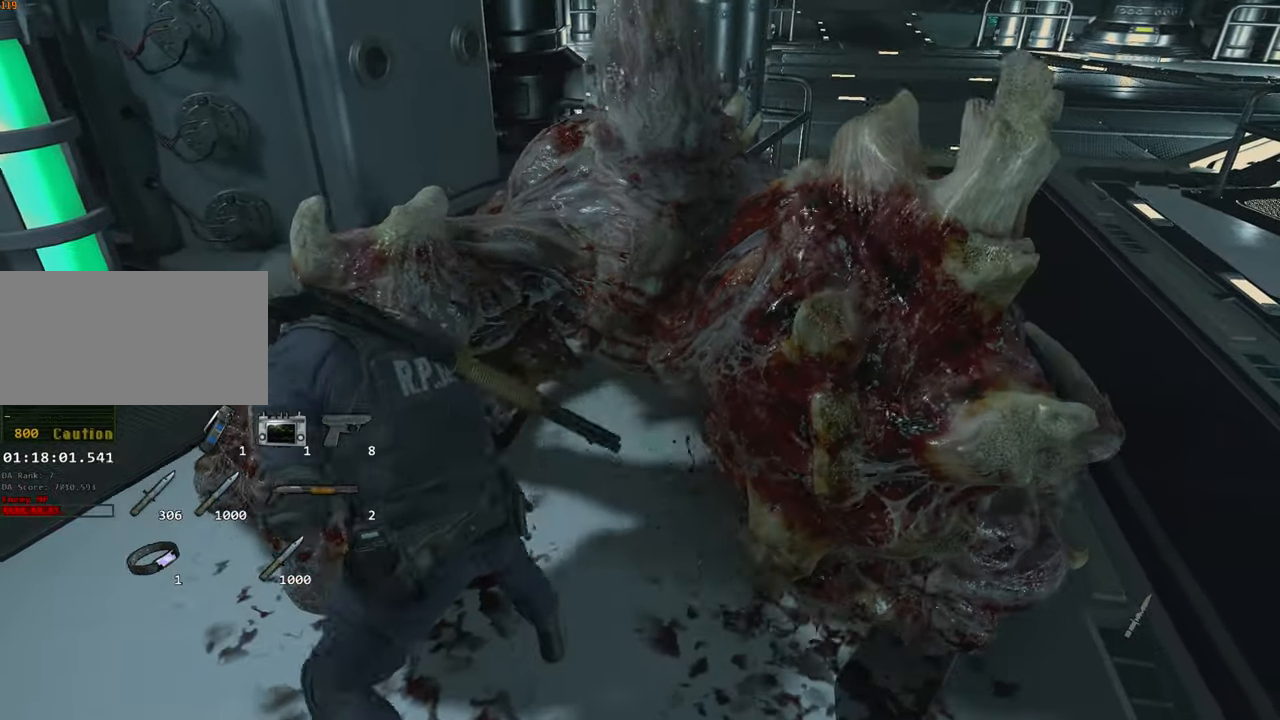
{"keys": ["space"], "mouse": ["left"], "events": [[183, "s", "up"]]}
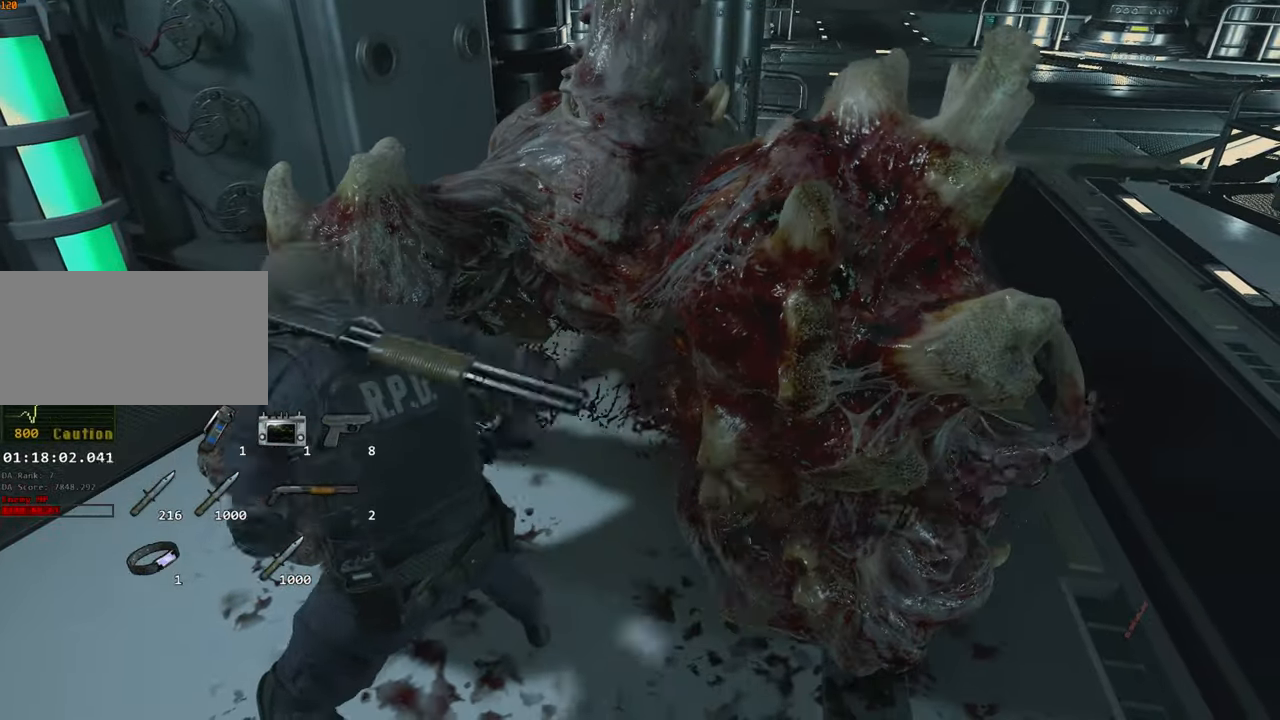
{"keys": ["space"], "mouse": ["left"], "events": [[250, "s", "down"], [483, "s", "up"]]}
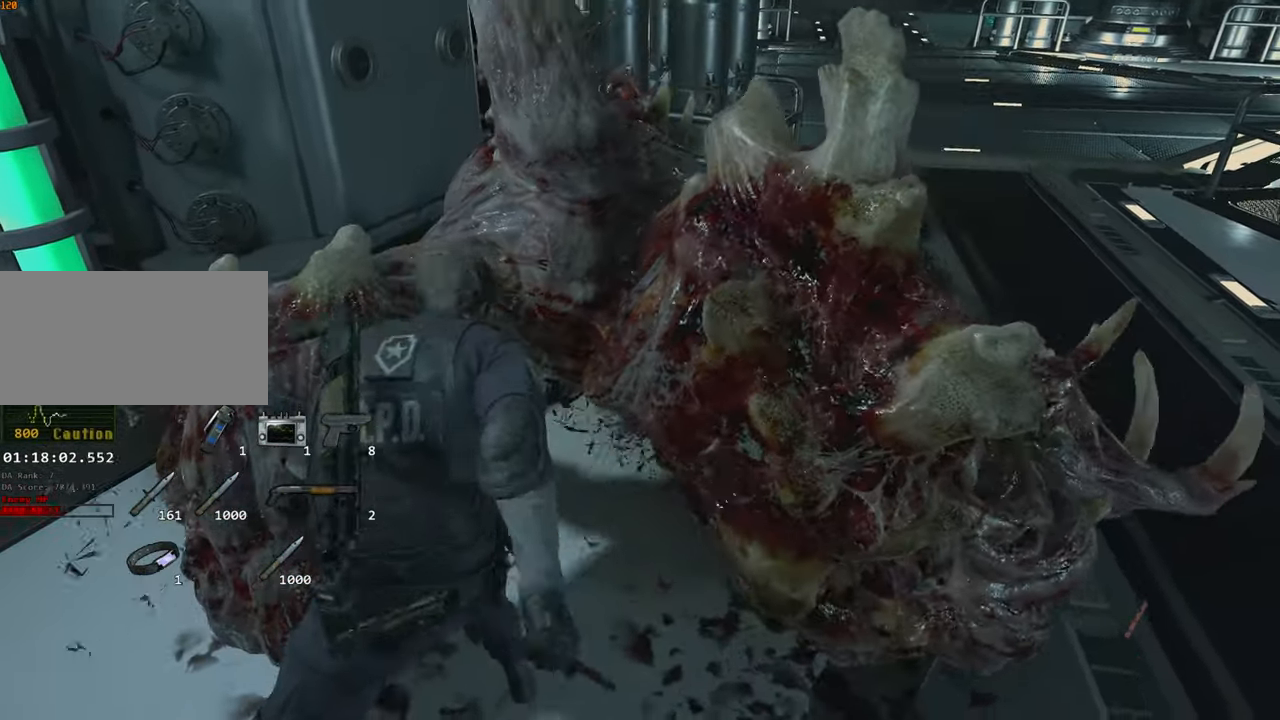
{"keys": ["s", "space"], "mouse": ["left"], "events": [[350, "s", "down"]]}
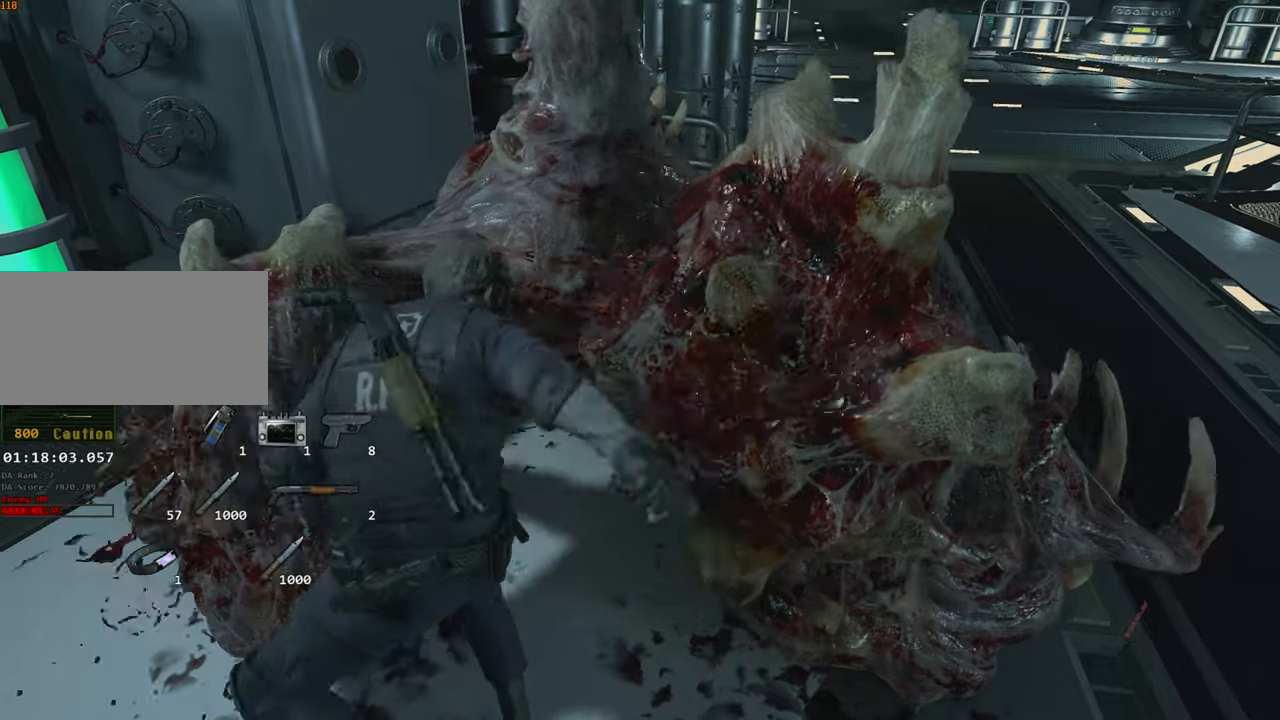
{"keys": [], "mouse": [], "events": [[234, "s", "up"], [367, "mouse_left", "up"], [417, "space", "up"], [417, "tab", "down"], [467, "tab", "up"]]}
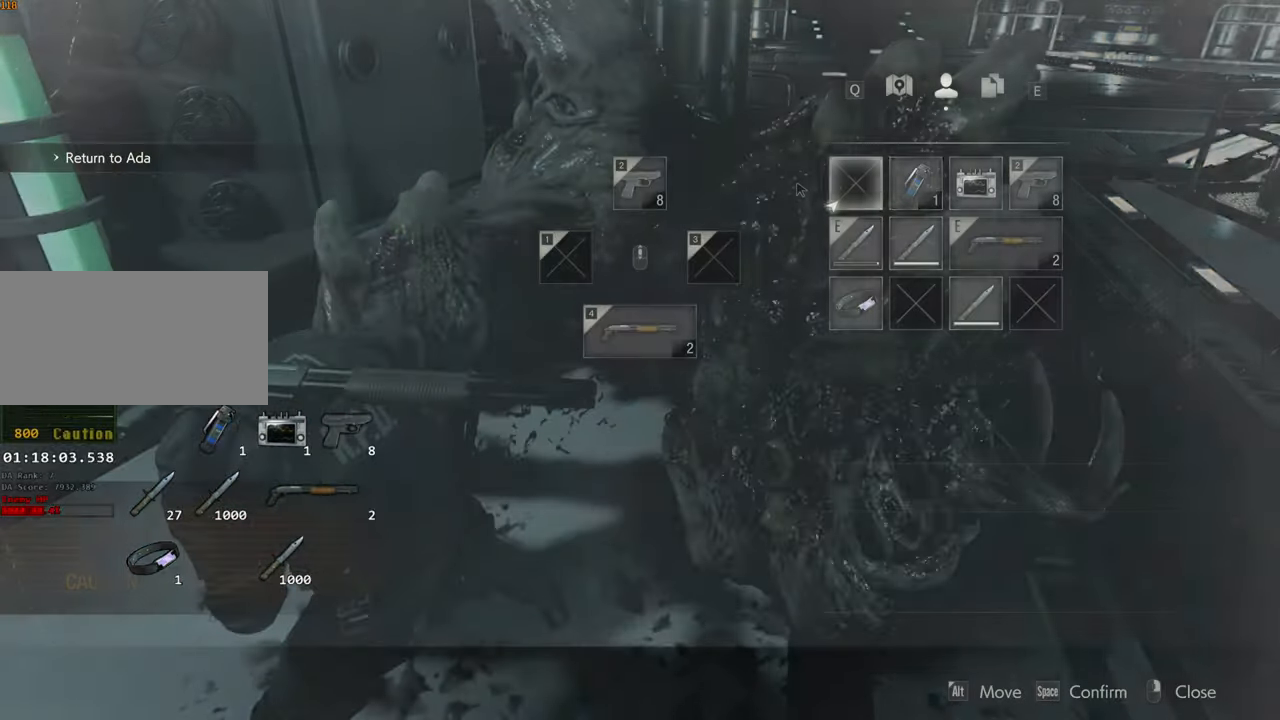
{"keys": ["f"], "mouse": [], "events": [[50, "d", "down"], [150, "d", "up"], [234, "s", "down"], [284, "s", "up"], [434, "f", "down"]]}
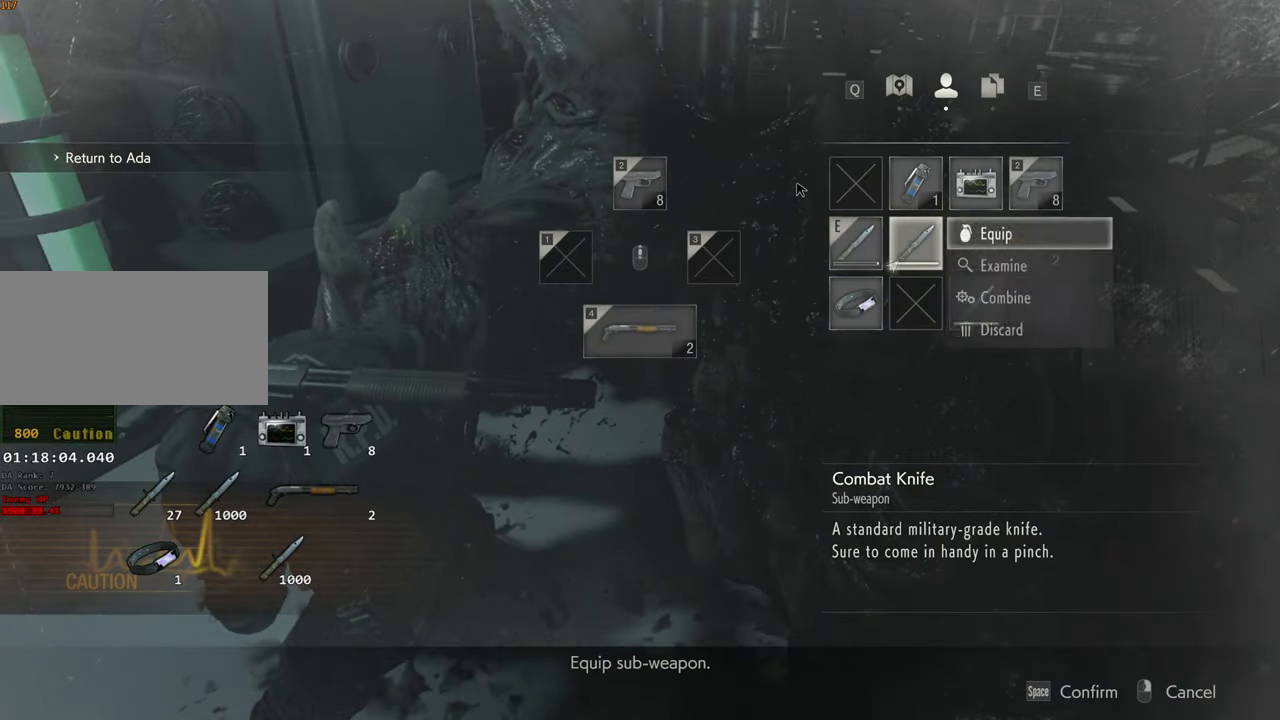
{"keys": [], "mouse": ["right"], "events": [[17, "f", "up"], [484, "mouse_right", "down"]]}
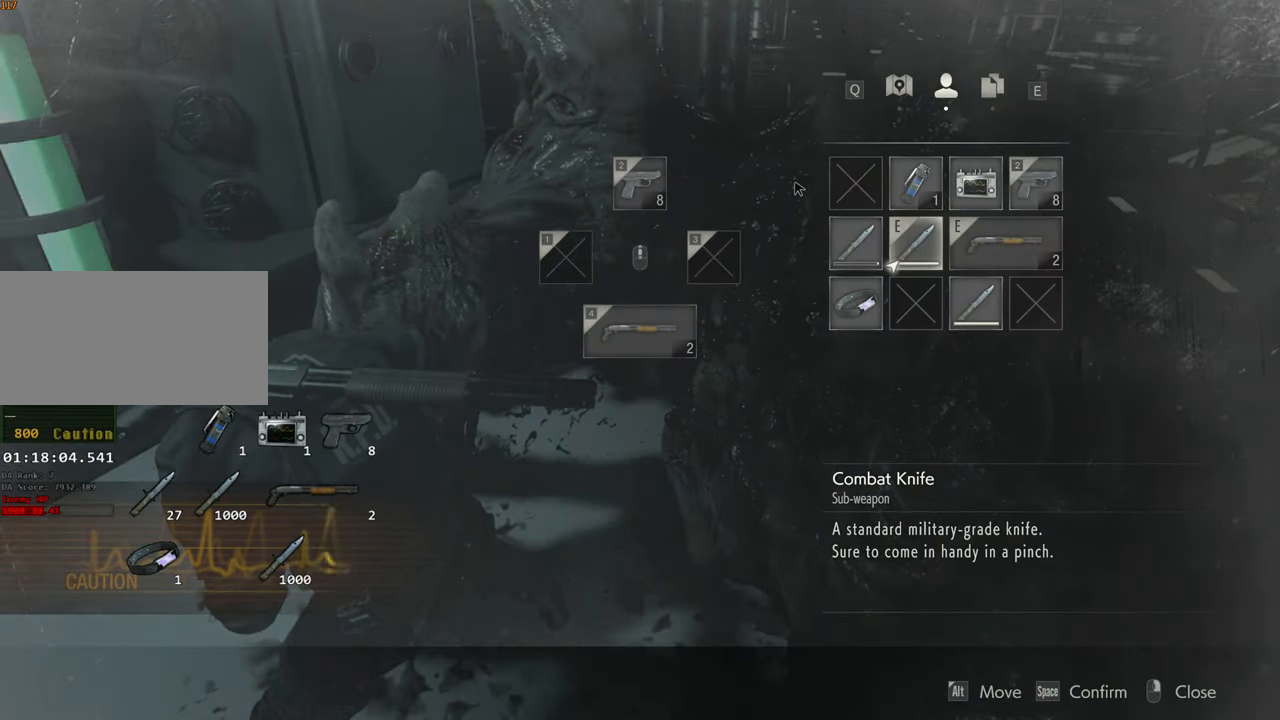
{"keys": ["d", "space"], "mouse": ["left"], "events": [[84, "mouse_right", "up"], [317, "mouse_left", "down"], [317, "space", "down"], [500, "d", "down"]]}
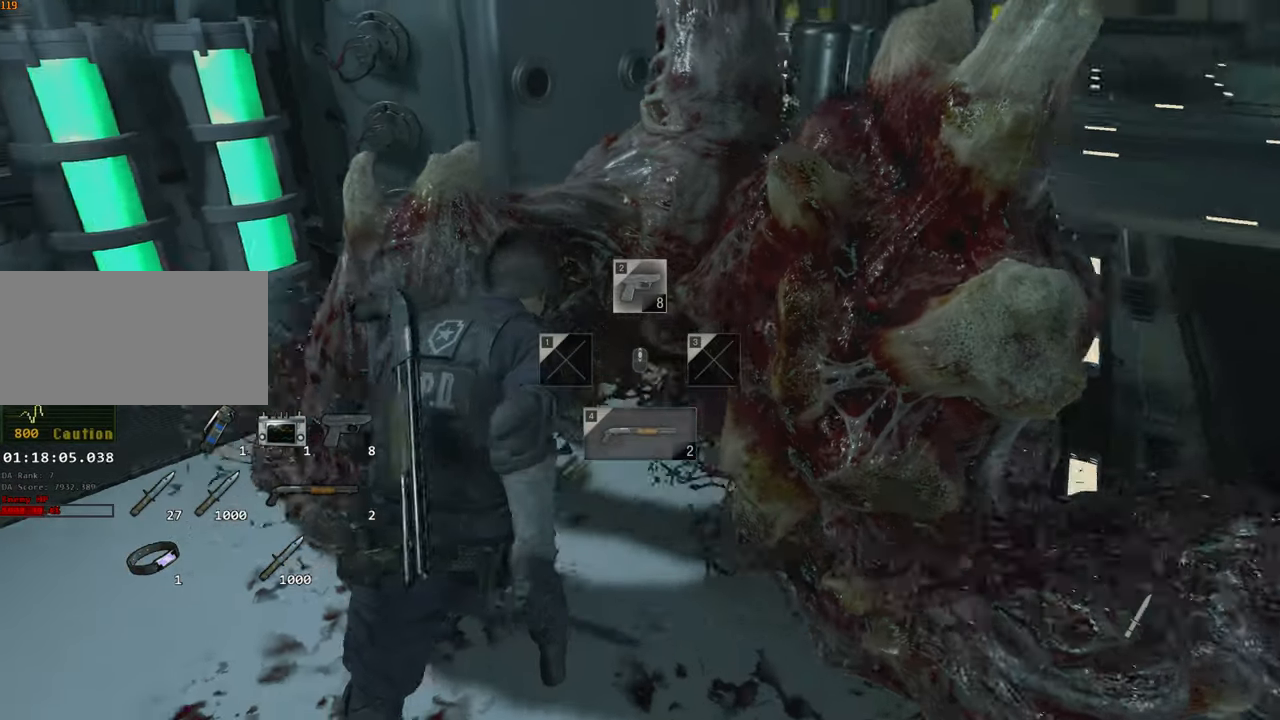
{"keys": ["d", "space"], "mouse": ["left"], "events": []}
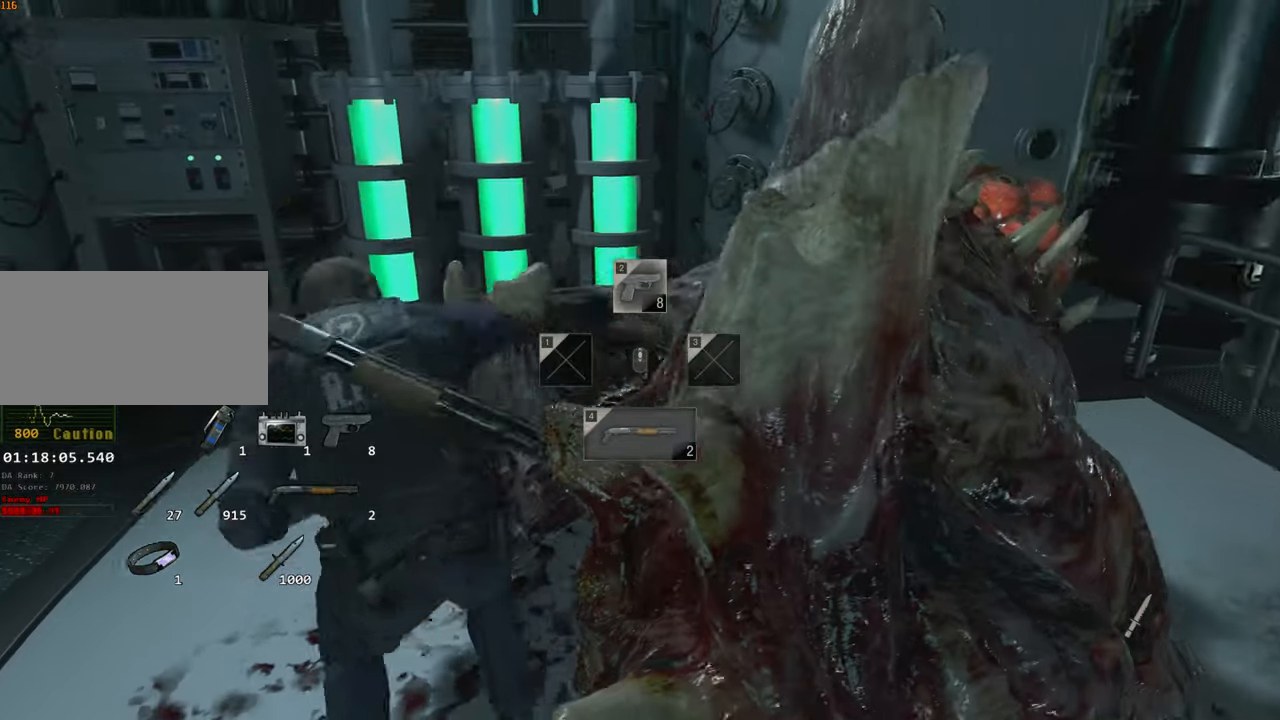
{"keys": ["d", "s", "space"], "mouse": ["left"], "events": [[17, "s", "down"]]}
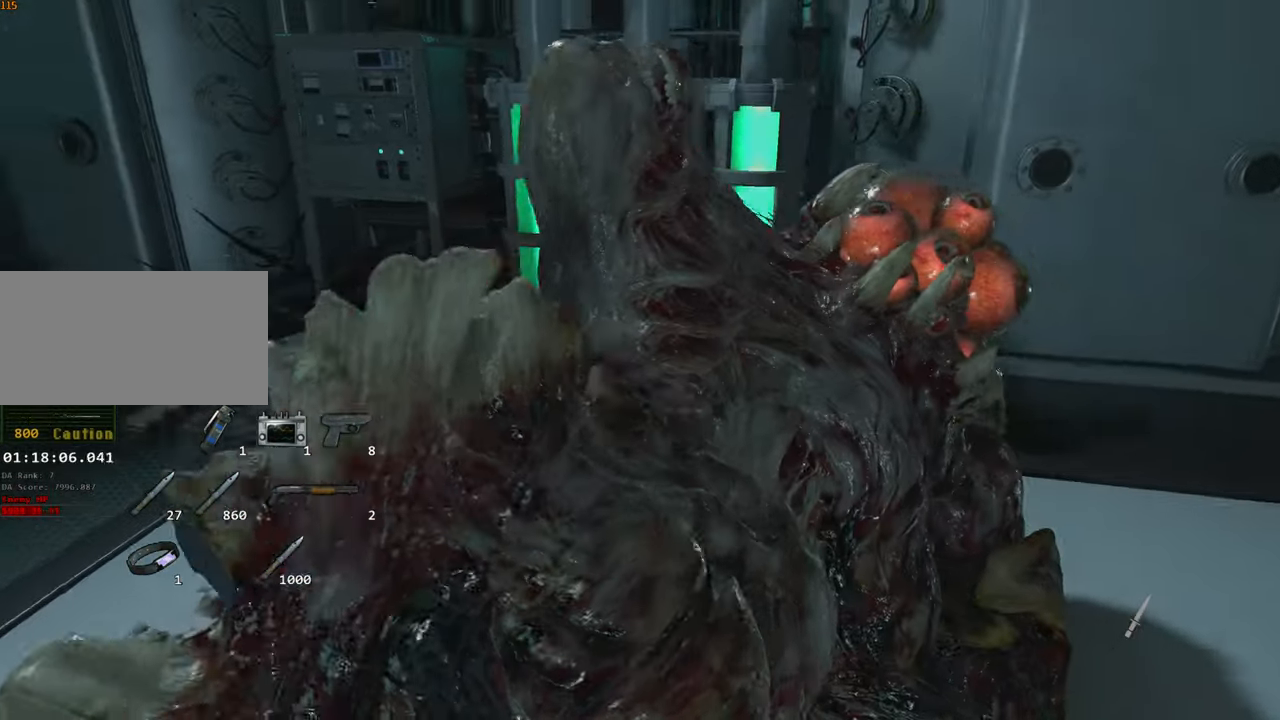
{"keys": ["d", "s", "space"], "mouse": ["left"], "events": []}
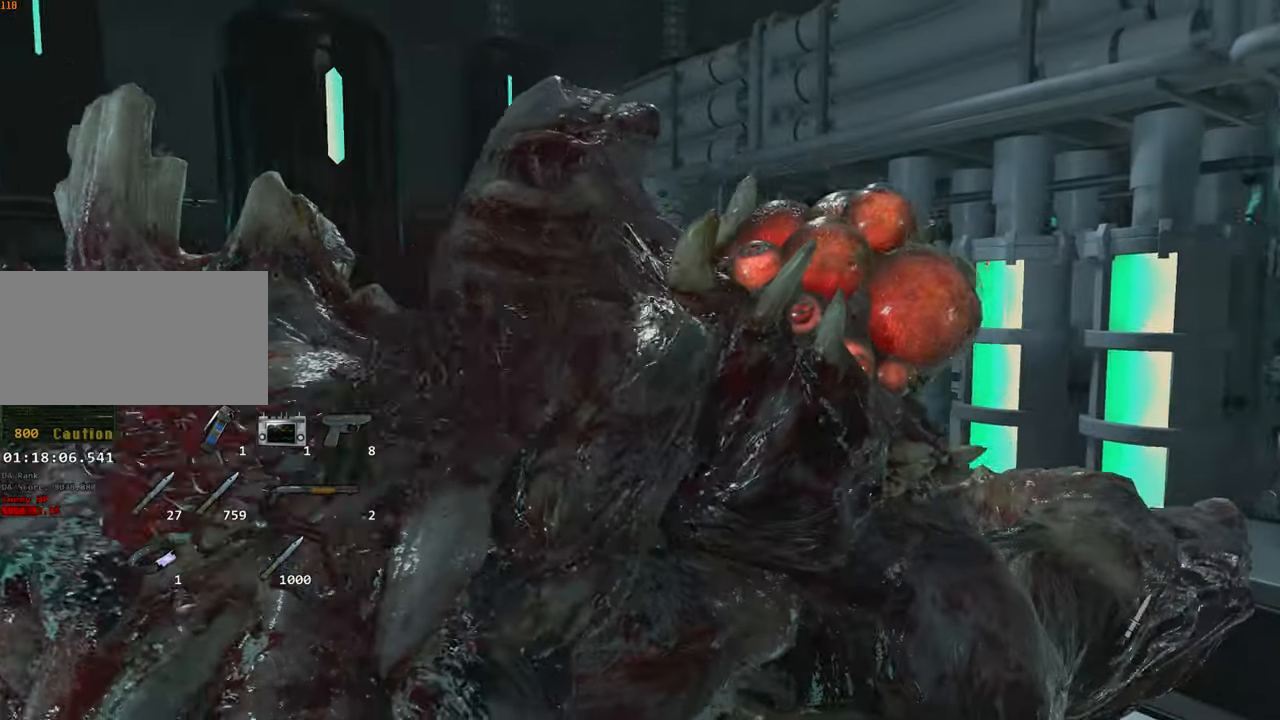
{"keys": ["d", "s", "space"], "mouse": ["left"], "events": []}